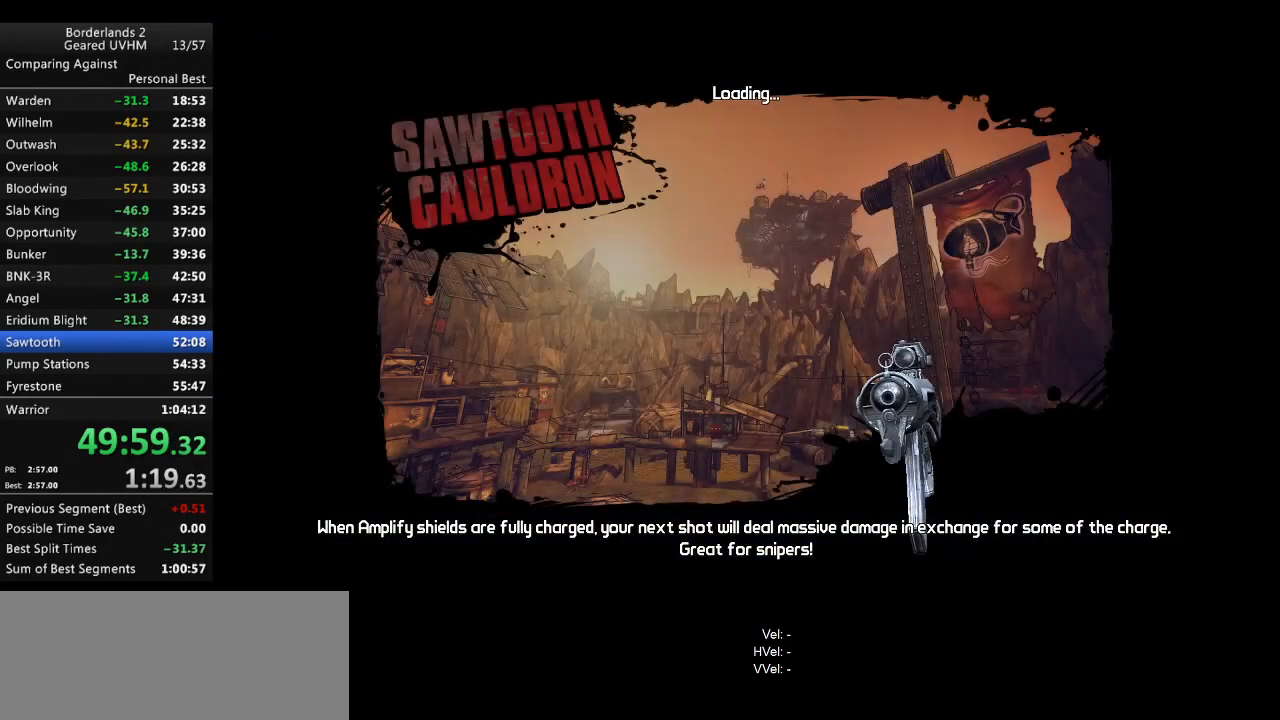
Gameplay with keyboard and mouse; each line is a JSON object with the keys and mouse buttons held at the frame after it. "events" lists presses ("down") and releases ("up") of "1", "2", "3", "4", "5", "6", "a", "alt", "backspace", "c", "ctrl", "d", "down", "e", "end", "escape", "f", "g", "left", "q", "r", "return", "right", "s", "shift", "space", "t", "tab", "up", "v", "w", "x", "y", "z", "mouse_left", "mouse_middle", "mouse_right", "mouse_wheel_up" and "mouse_wheel_down" between this image and that frame as [ms after this image, input, new state], when the widget could be followed in between. "mouse_left", "mouse_middle", "mouse_right", "mouse_wheel_up", "mouse_wheel_down" = the "left", "middle", "right", "wheel_up", "wheel_down" buttons of the "mouse" list. No other keys are recorded. Mouse movement is not recorded.
{"keys": [], "mouse": [], "events": []}
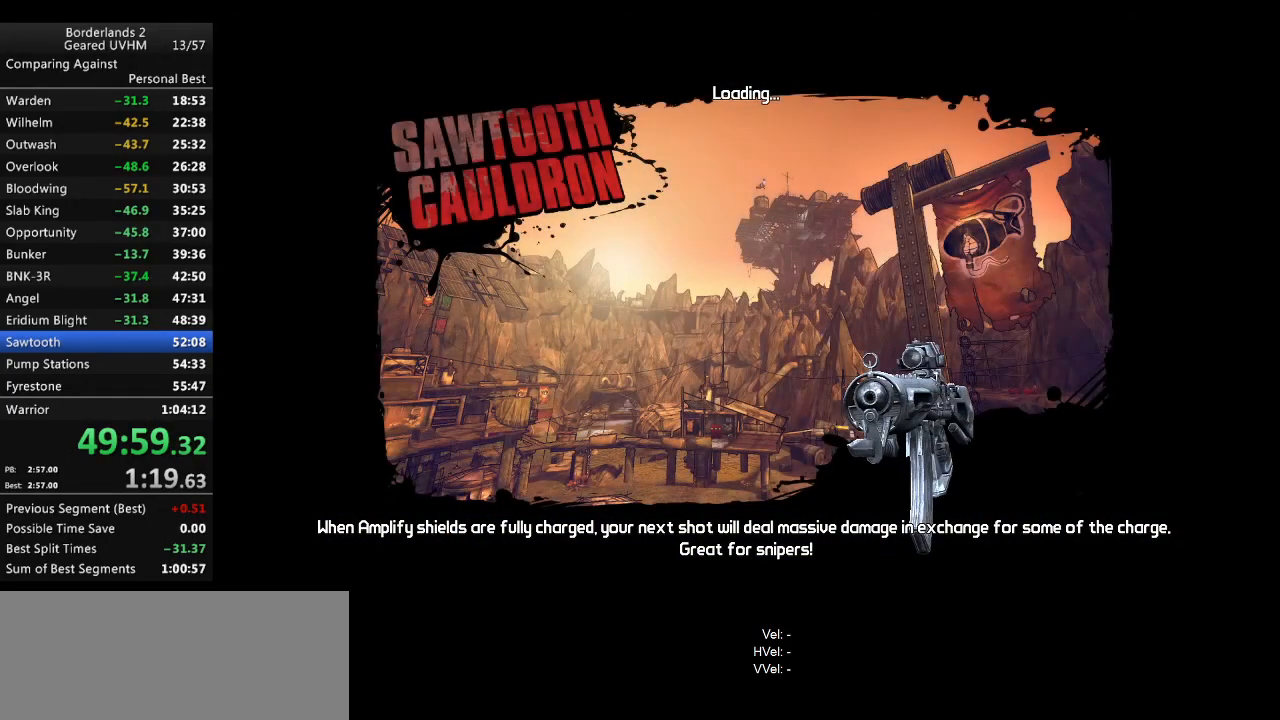
{"keys": [], "mouse": [], "events": []}
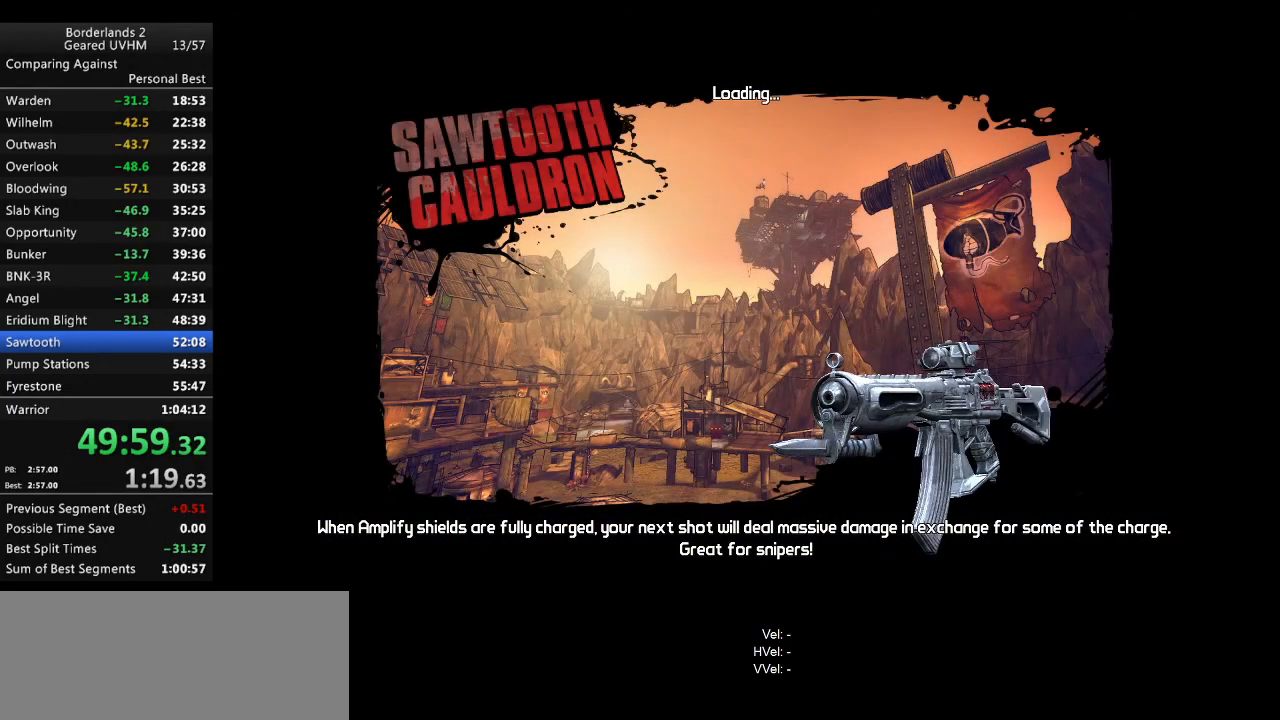
{"keys": [], "mouse": [], "events": []}
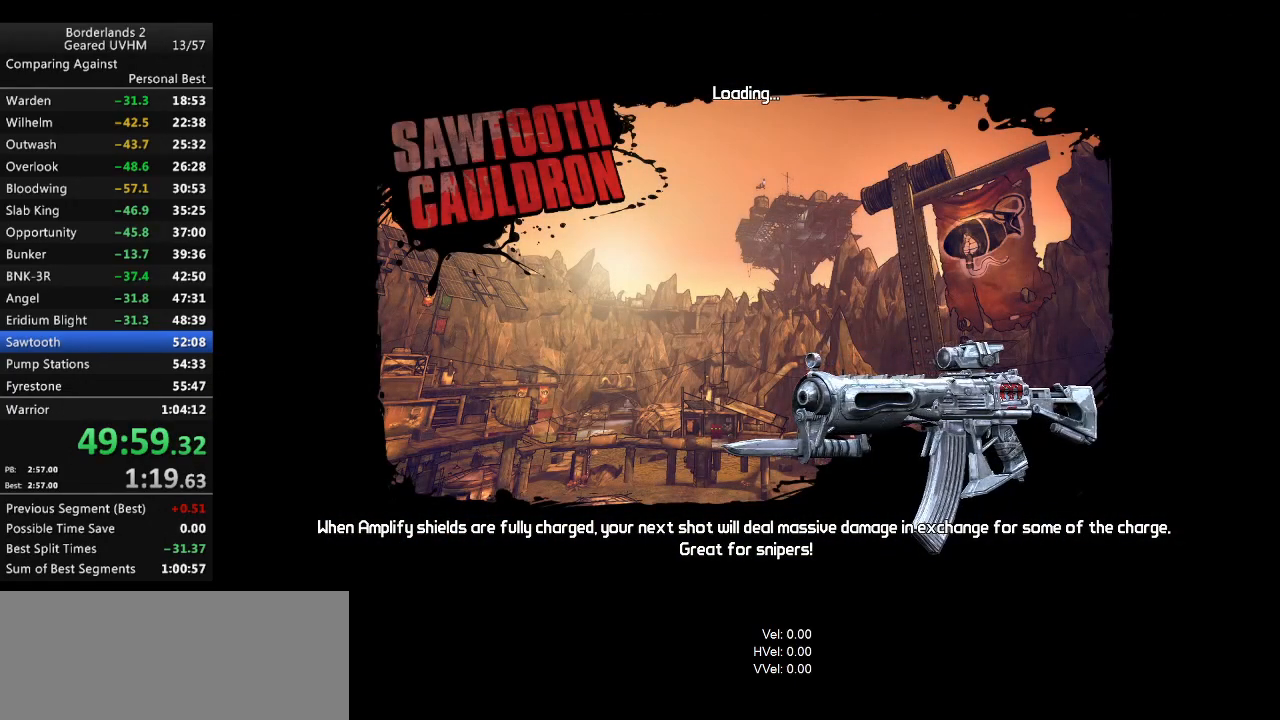
{"keys": [], "mouse": [], "events": []}
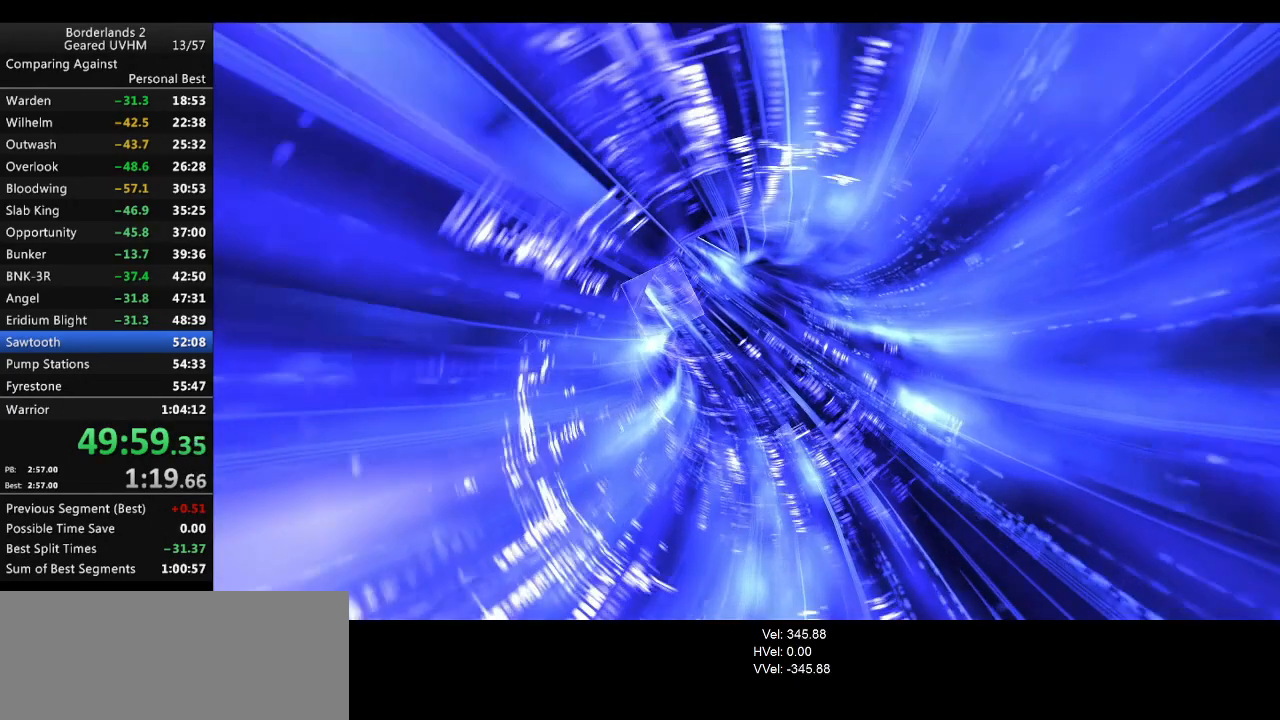
{"keys": [], "mouse": [], "events": []}
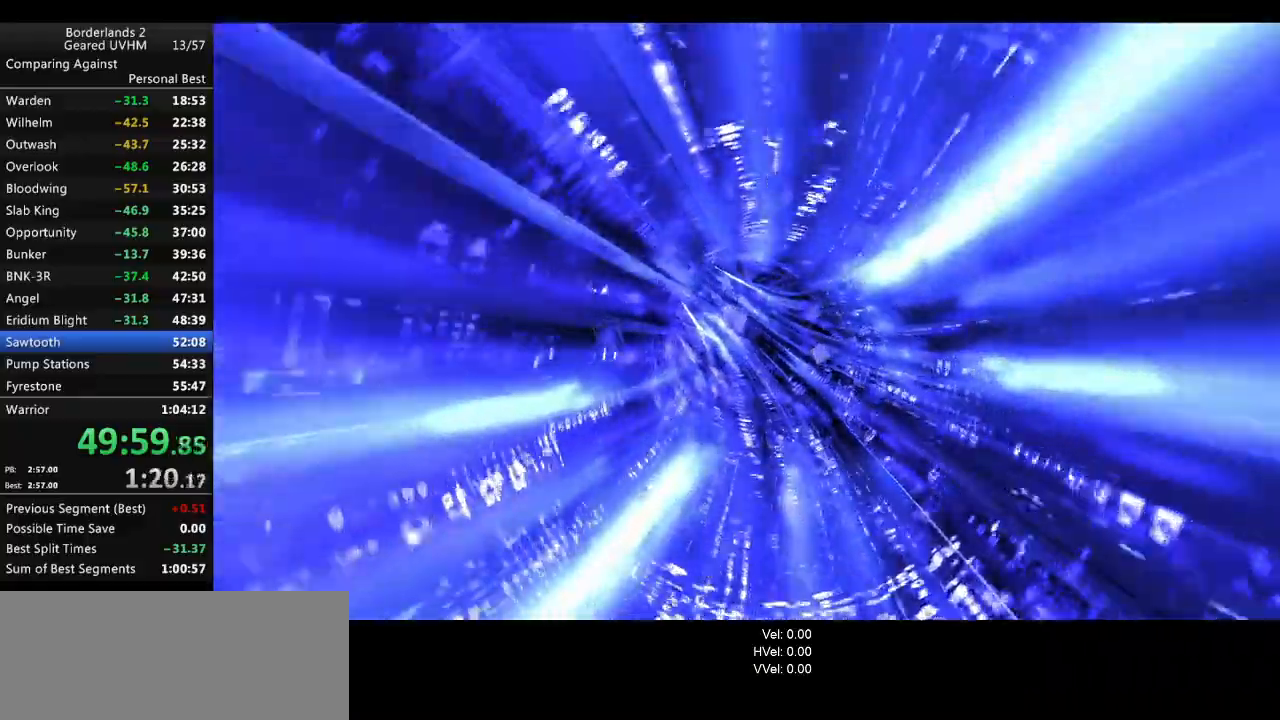
{"keys": [], "mouse": [], "events": []}
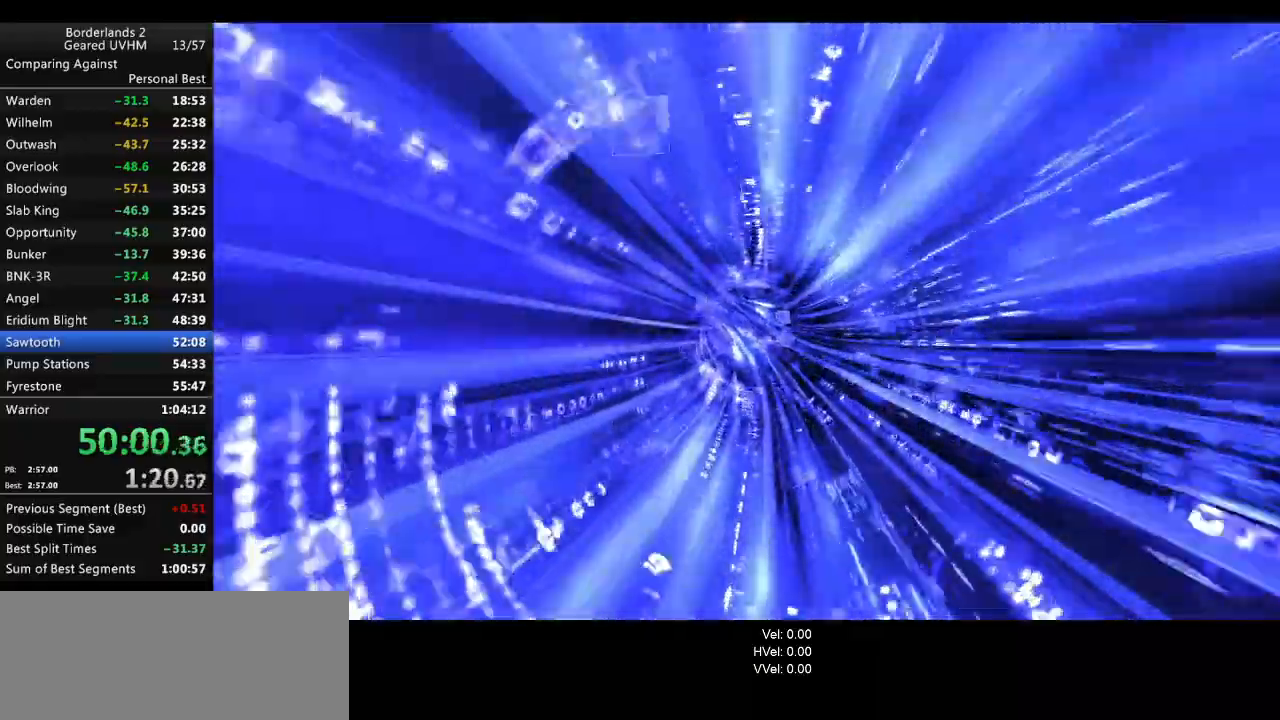
{"keys": [], "mouse": [], "events": []}
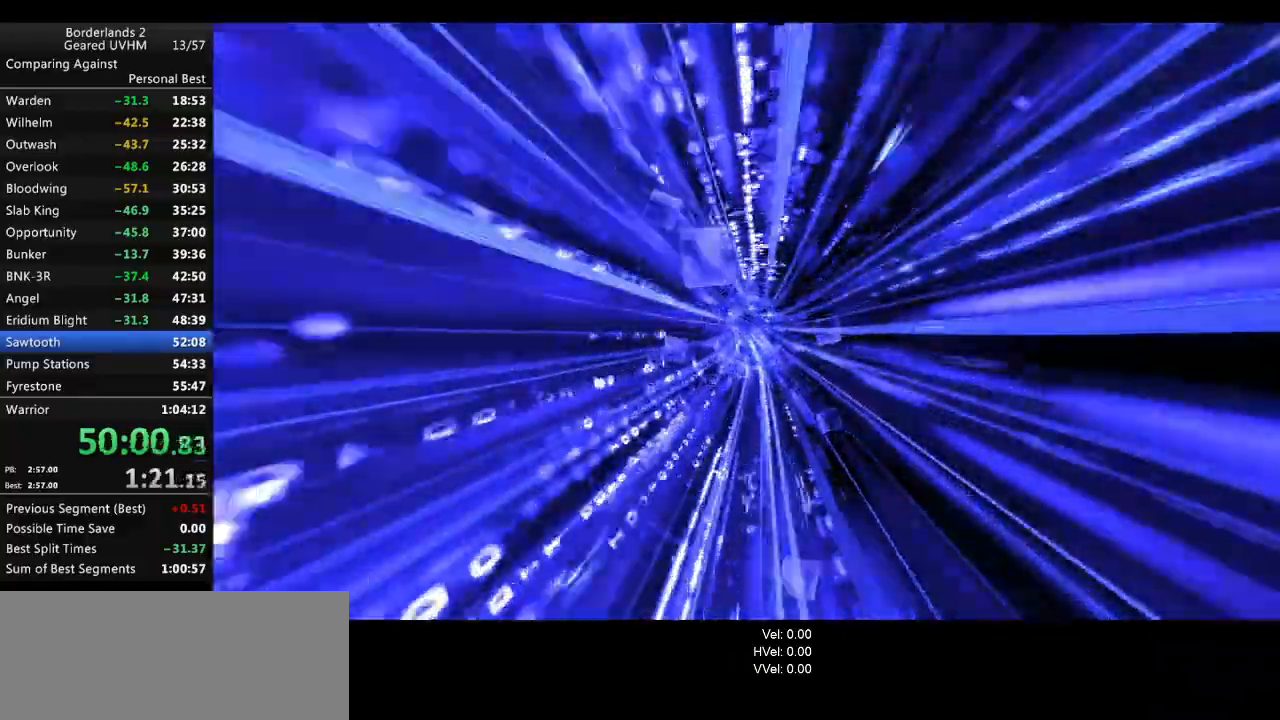
{"keys": [], "mouse": [], "events": []}
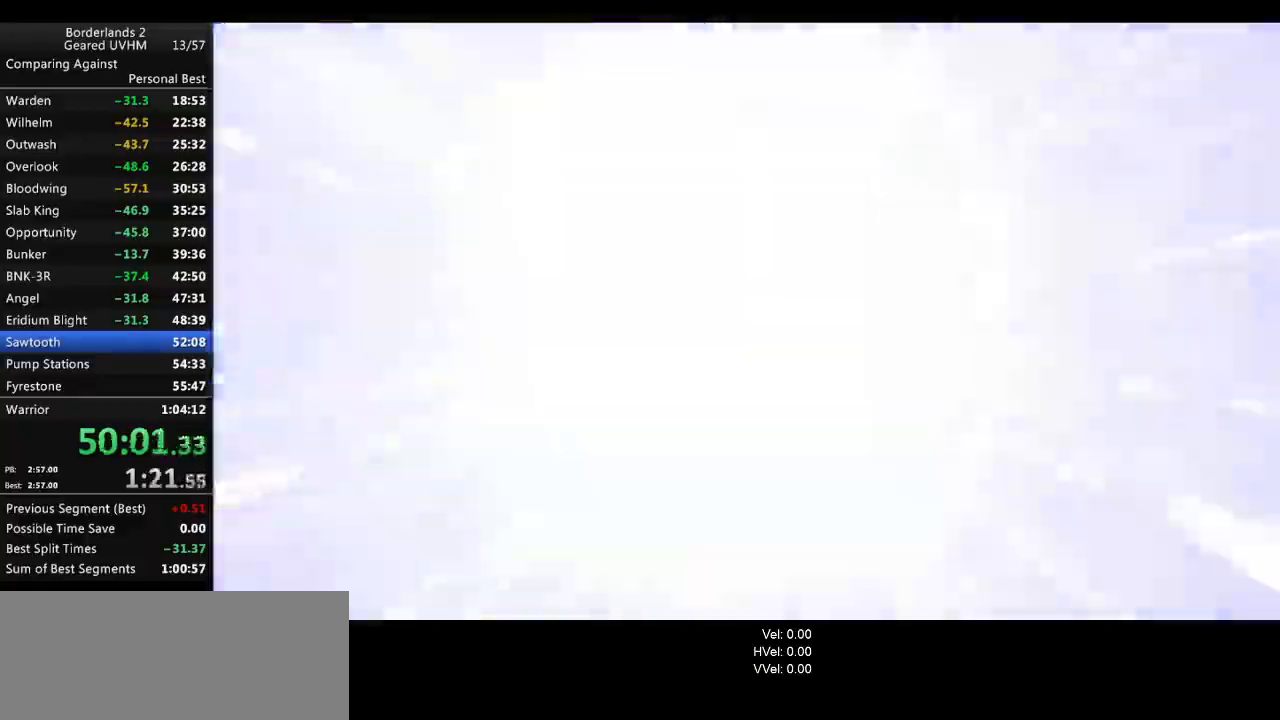
{"keys": ["f", "shift", "w"], "mouse": [], "events": [[383, "f", "down"], [383, "shift", "down"], [383, "w", "down"]]}
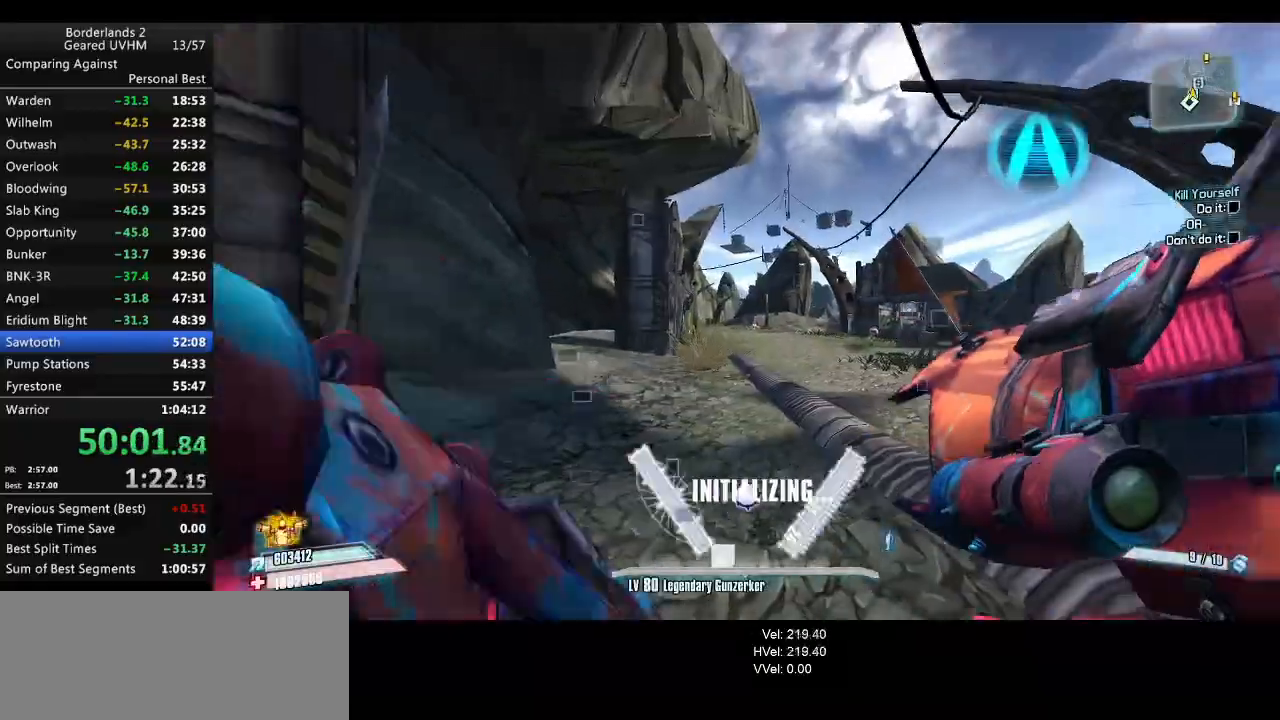
{"keys": ["r", "w"], "mouse": ["left", "right"], "events": [[100, "f", "up"], [450, "mouse_left", "down"], [483, "mouse_right", "down"], [483, "r", "down"], [483, "shift", "up"]]}
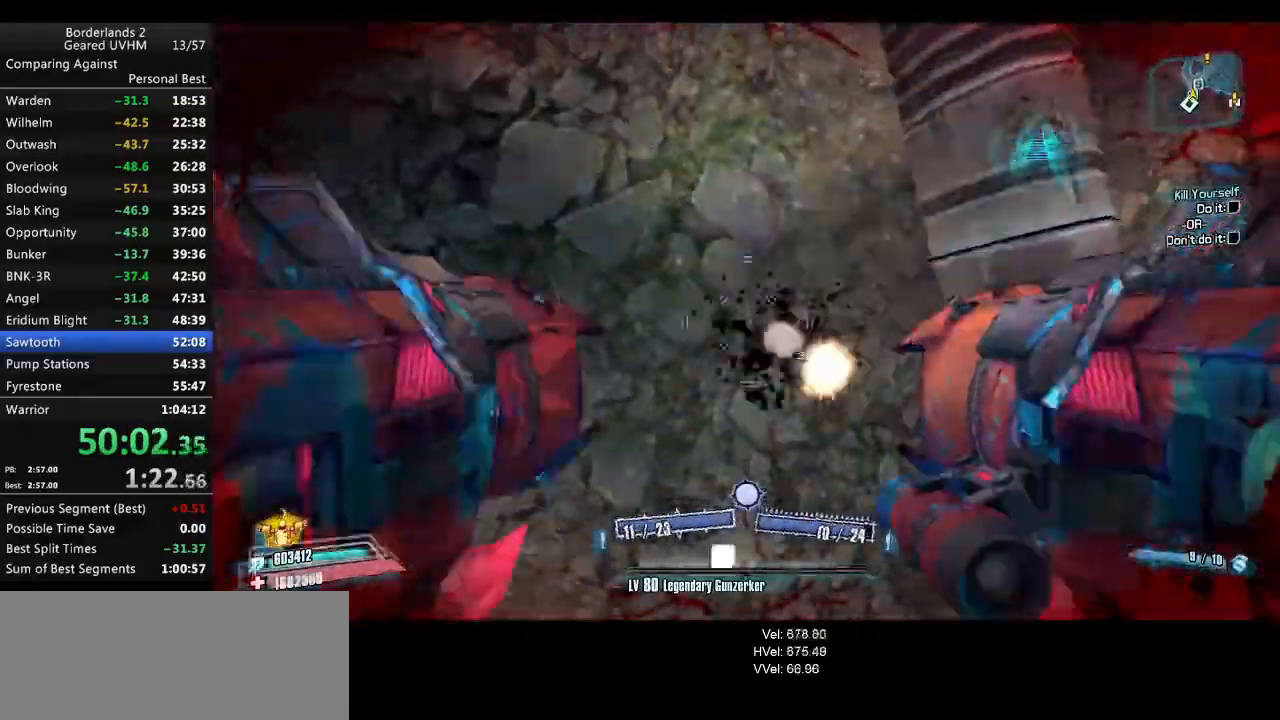
{"keys": ["d"], "mouse": [], "events": [[33, "v", "down"], [217, "mouse_left", "up"], [217, "mouse_right", "up"], [317, "r", "up"], [350, "v", "up"], [383, "w", "up"], [433, "d", "down"]]}
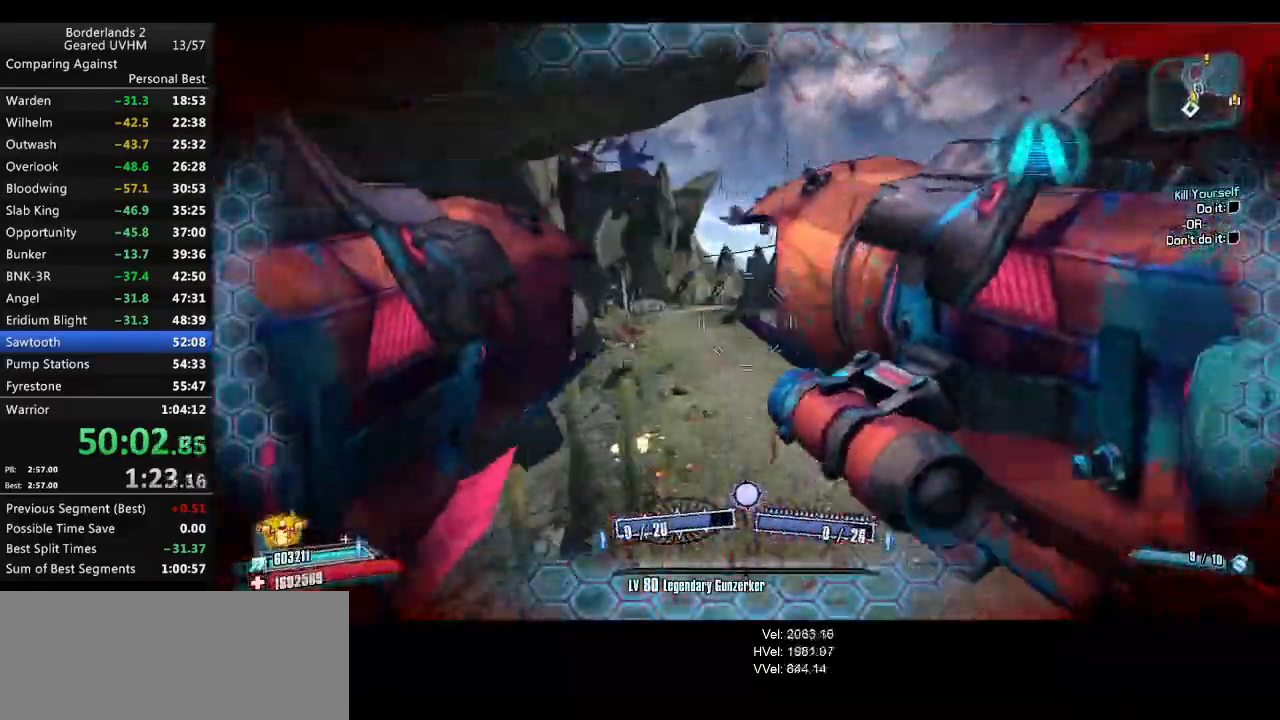
{"keys": ["d", "w"], "mouse": [], "events": [[167, "d", "up"], [167, "w", "down"], [483, "d", "down"]]}
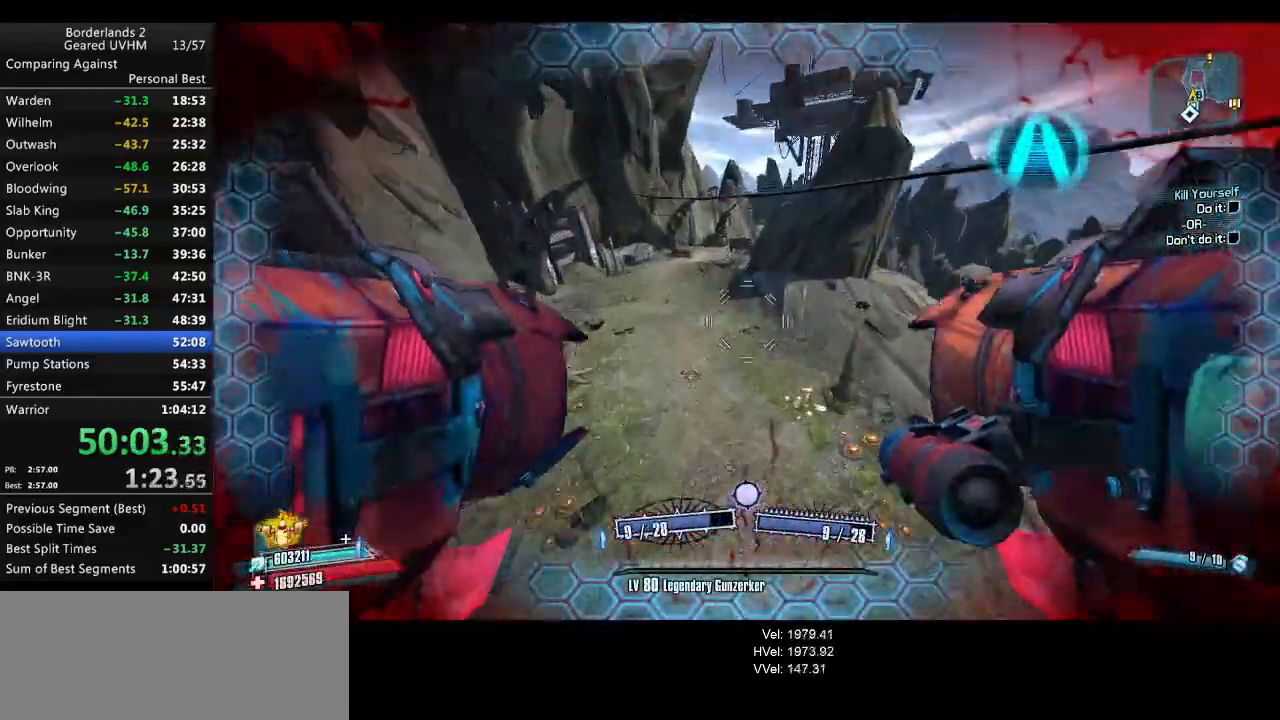
{"keys": ["r", "v", "w"], "mouse": ["left", "right"], "events": [[150, "d", "up"], [167, "a", "down"], [200, "a", "up"], [400, "mouse_left", "down"], [417, "mouse_right", "down"], [433, "r", "down"], [467, "v", "down"]]}
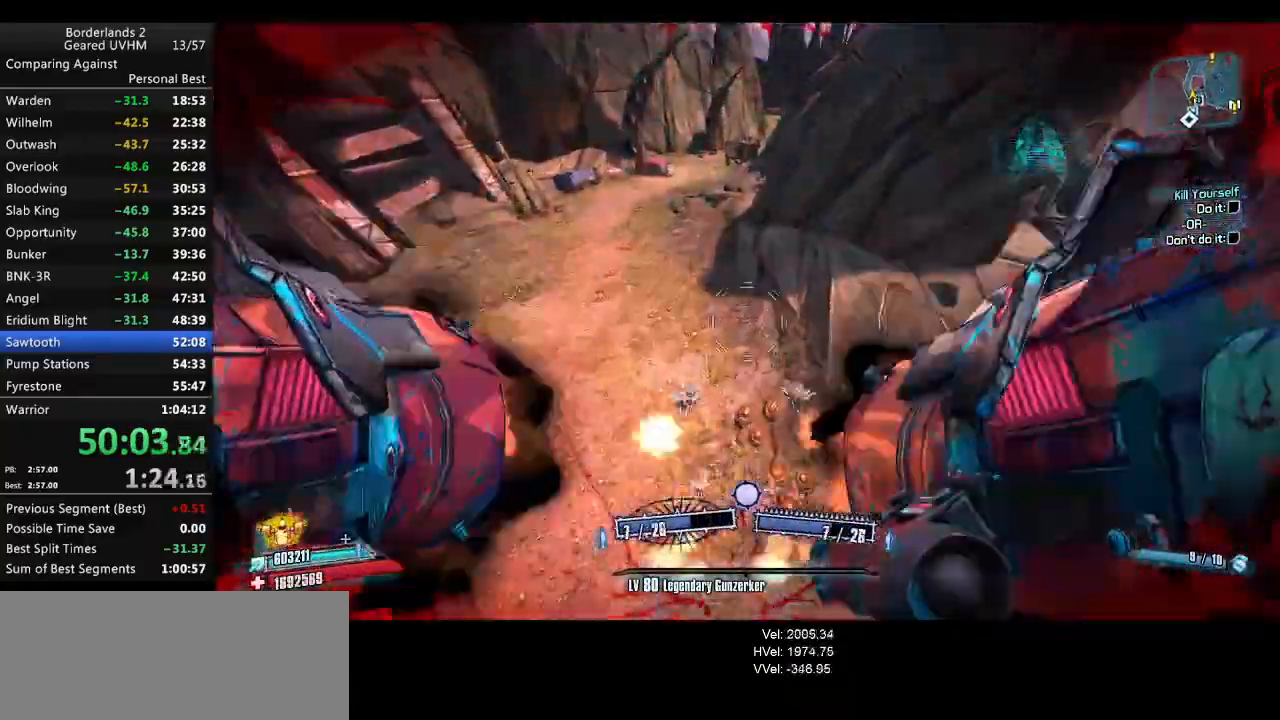
{"keys": ["r", "v", "w"], "mouse": [], "events": [[17, "a", "down"], [333, "mouse_left", "up"], [333, "mouse_right", "up"], [417, "a", "up"]]}
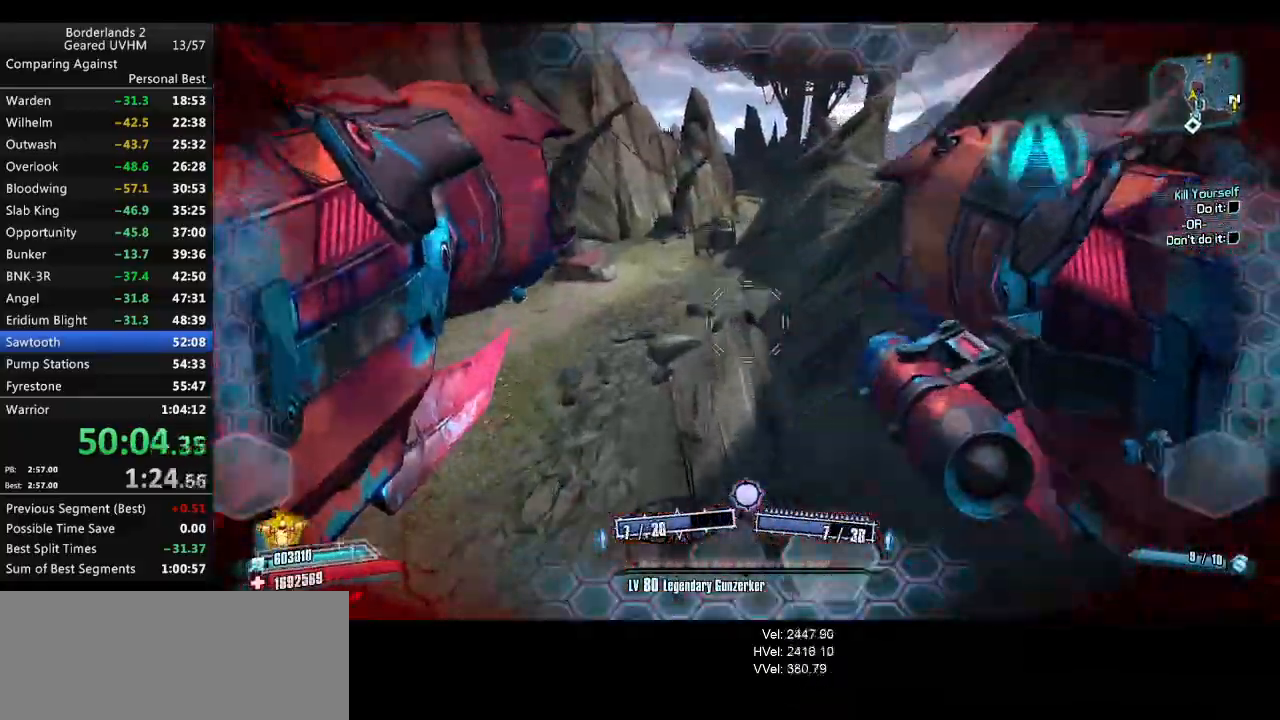
{"keys": ["d"], "mouse": [], "events": [[17, "r", "up"], [33, "v", "up"], [100, "d", "down"], [133, "w", "up"]]}
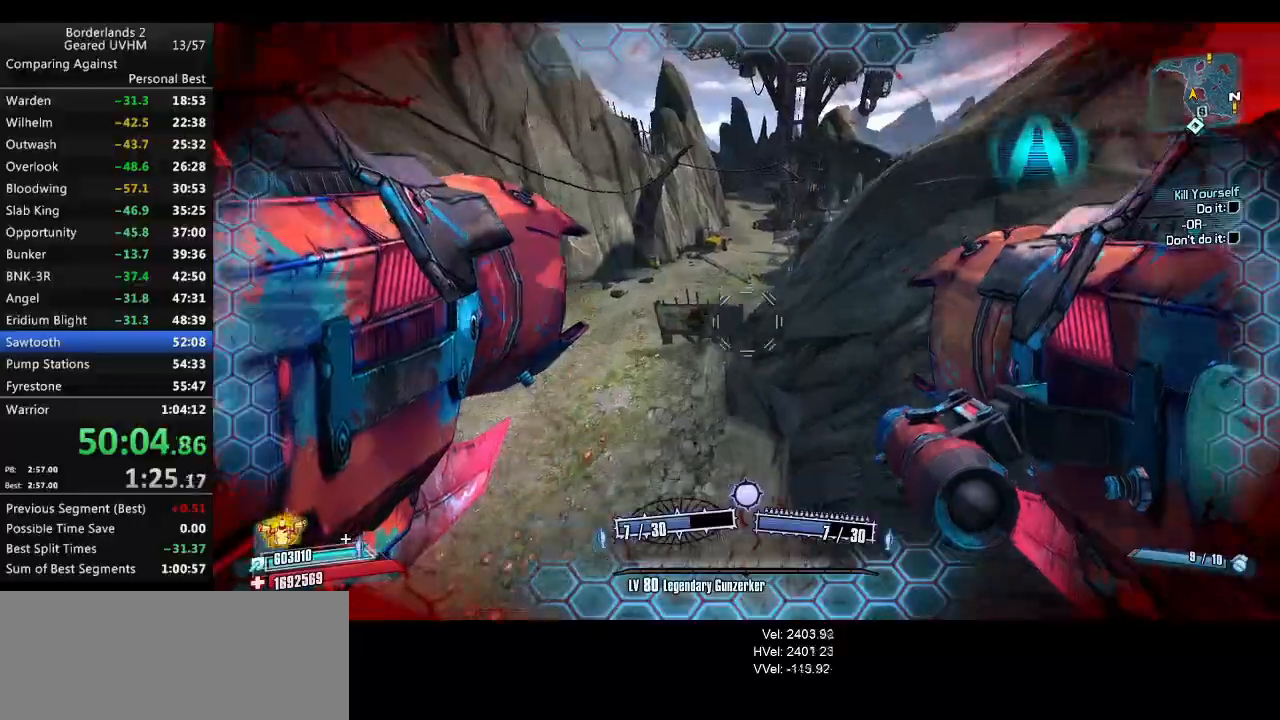
{"keys": ["d"], "mouse": [], "events": []}
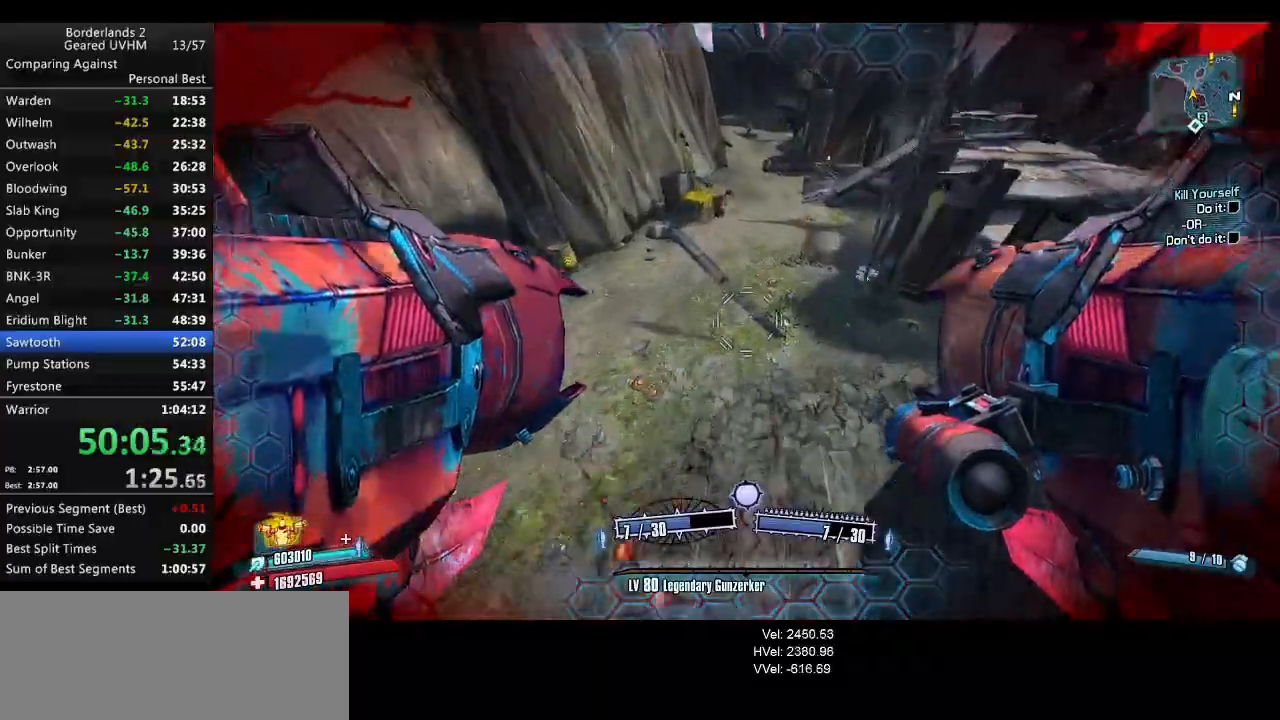
{"keys": ["shift", "w"], "mouse": [], "events": [[183, "w", "down"], [283, "shift", "down"], [333, "d", "up"]]}
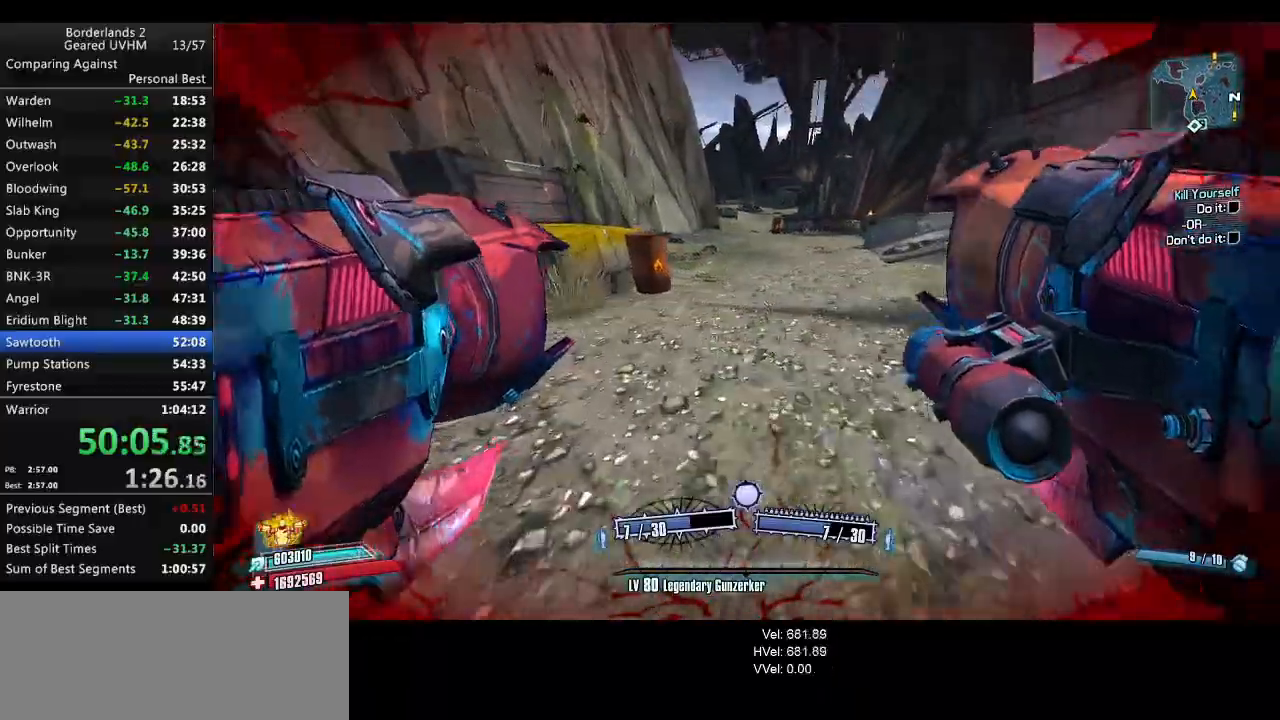
{"keys": ["w"], "mouse": [], "events": [[17, "g", "down"], [117, "shift", "up"], [167, "g", "up"]]}
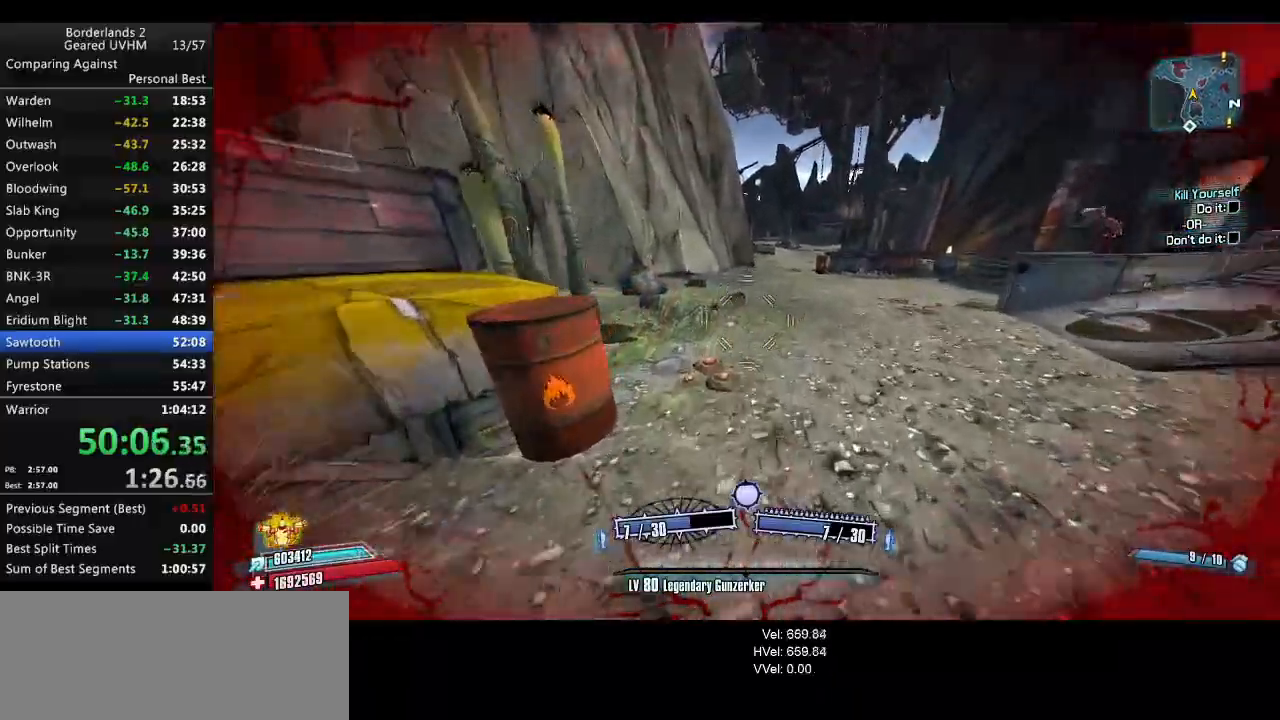
{"keys": ["w"], "mouse": [], "events": []}
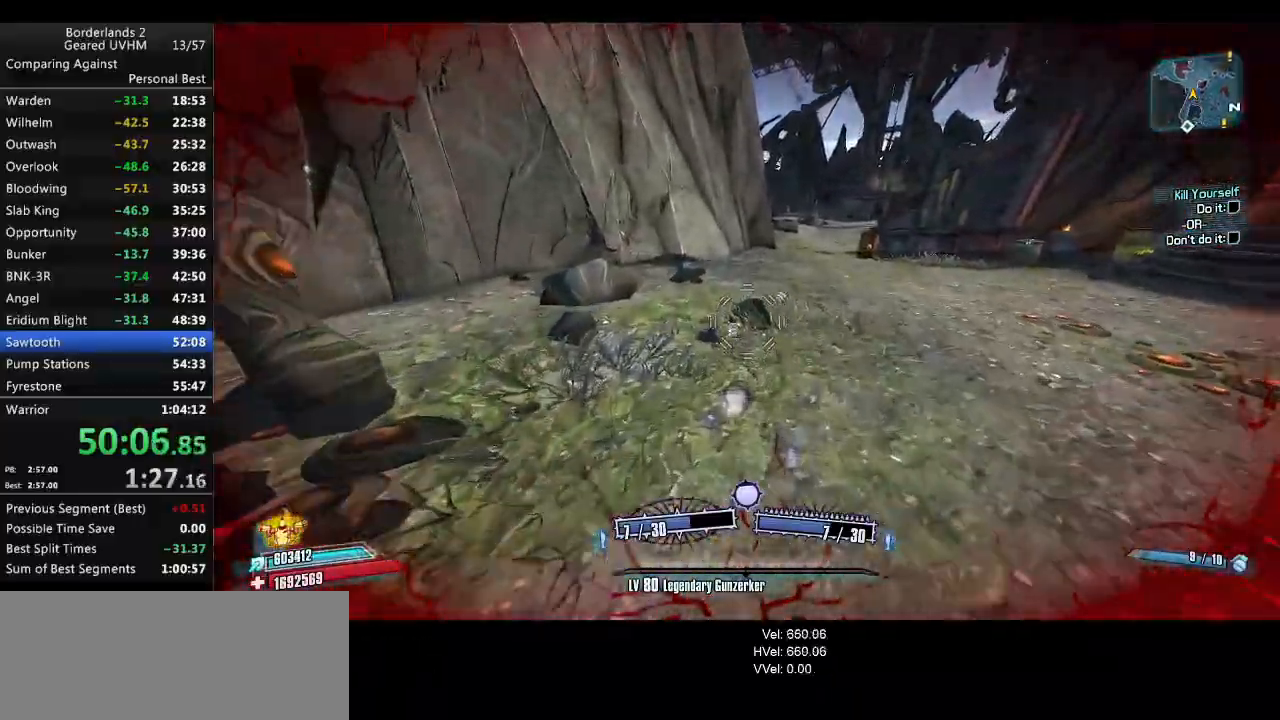
{"keys": ["a", "w"], "mouse": [], "events": [[467, "a", "down"]]}
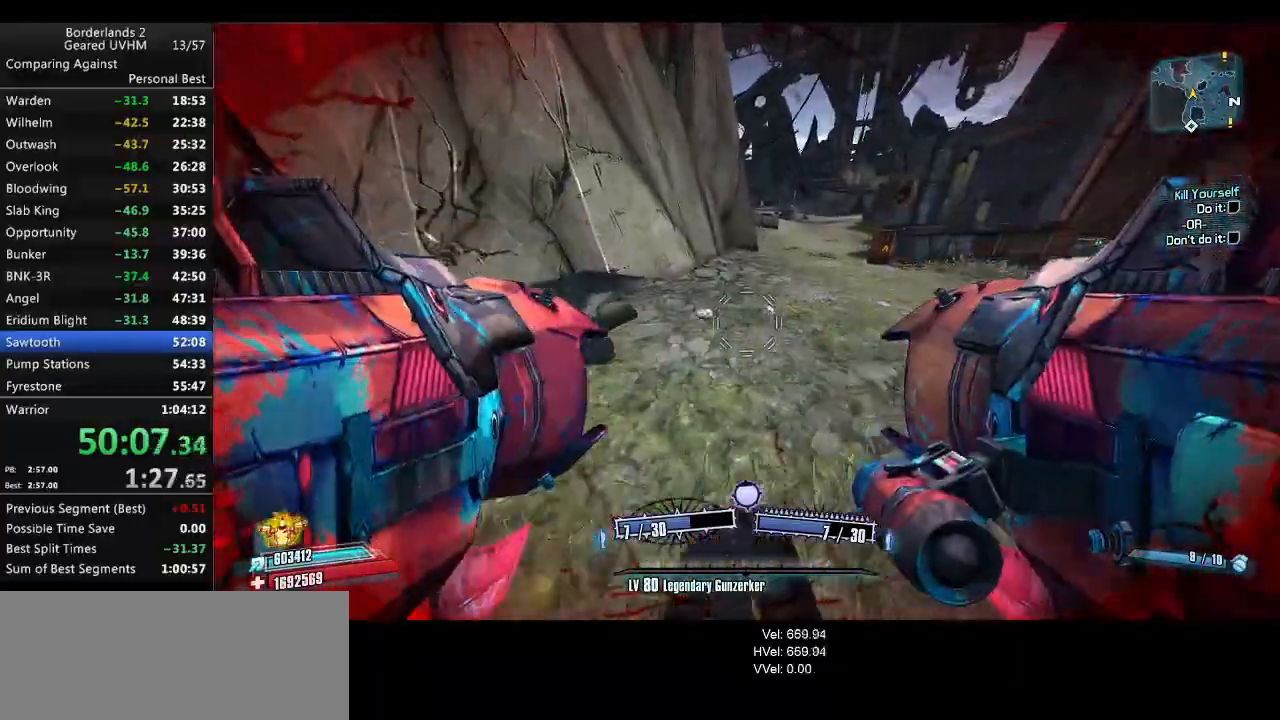
{"keys": ["shift", "w"], "mouse": [], "events": [[67, "w", "up"], [100, "a", "up"], [367, "w", "down"], [383, "shift", "down"]]}
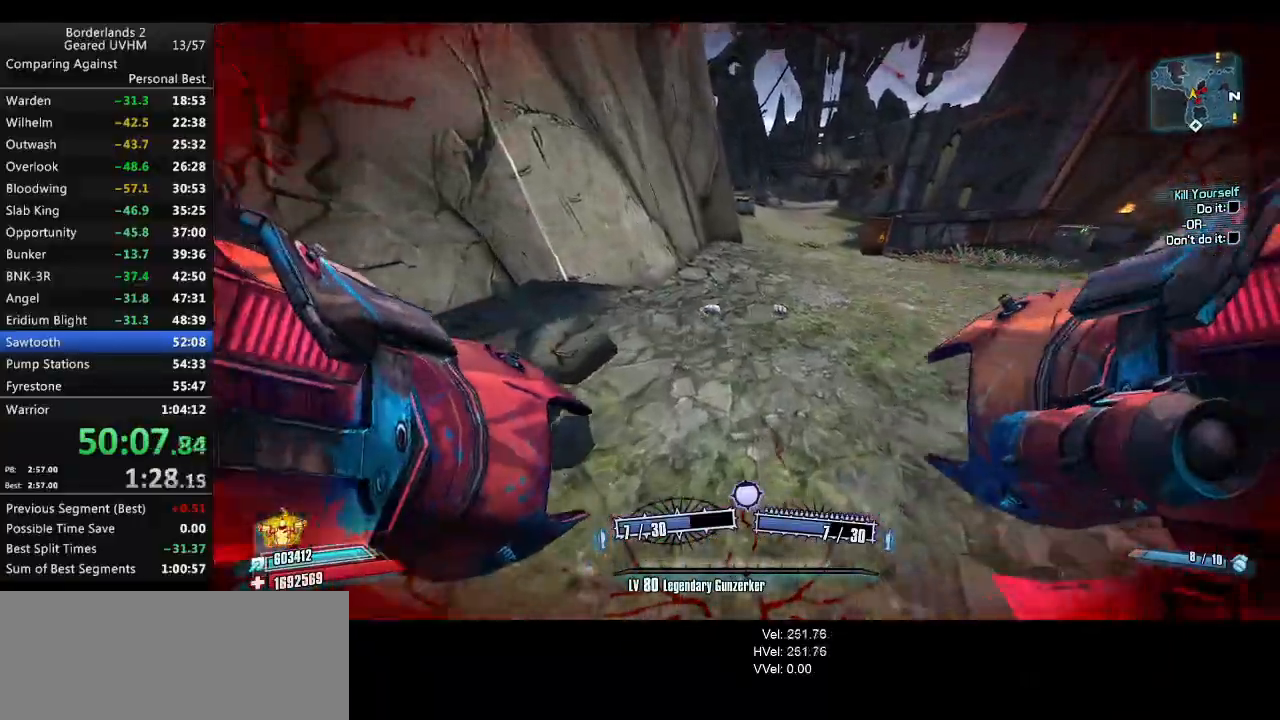
{"keys": ["r", "space", "w"], "mouse": ["left", "right"], "events": [[267, "shift", "up"], [467, "mouse_left", "down"], [467, "space", "down"], [483, "mouse_right", "down"], [483, "r", "down"]]}
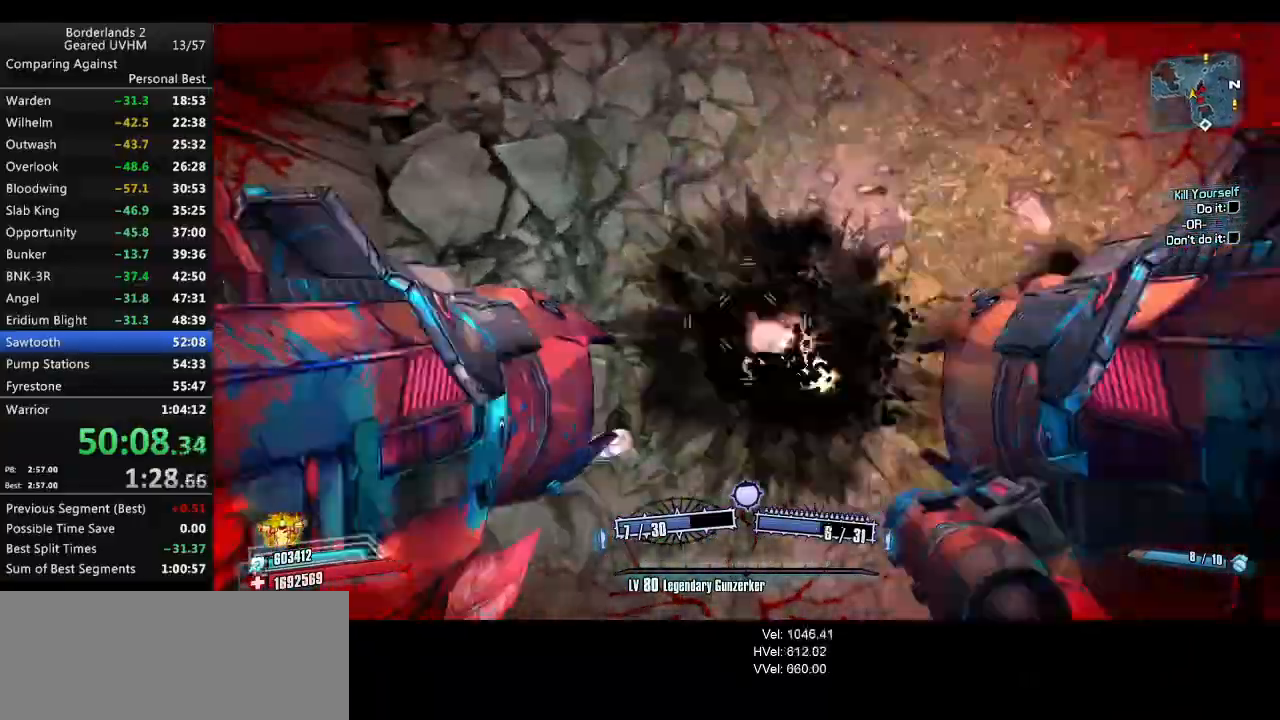
{"keys": ["w"], "mouse": [], "events": [[50, "v", "down"], [217, "mouse_right", "up"], [233, "mouse_left", "up"], [483, "r", "up"], [483, "space", "up"], [483, "v", "up"]]}
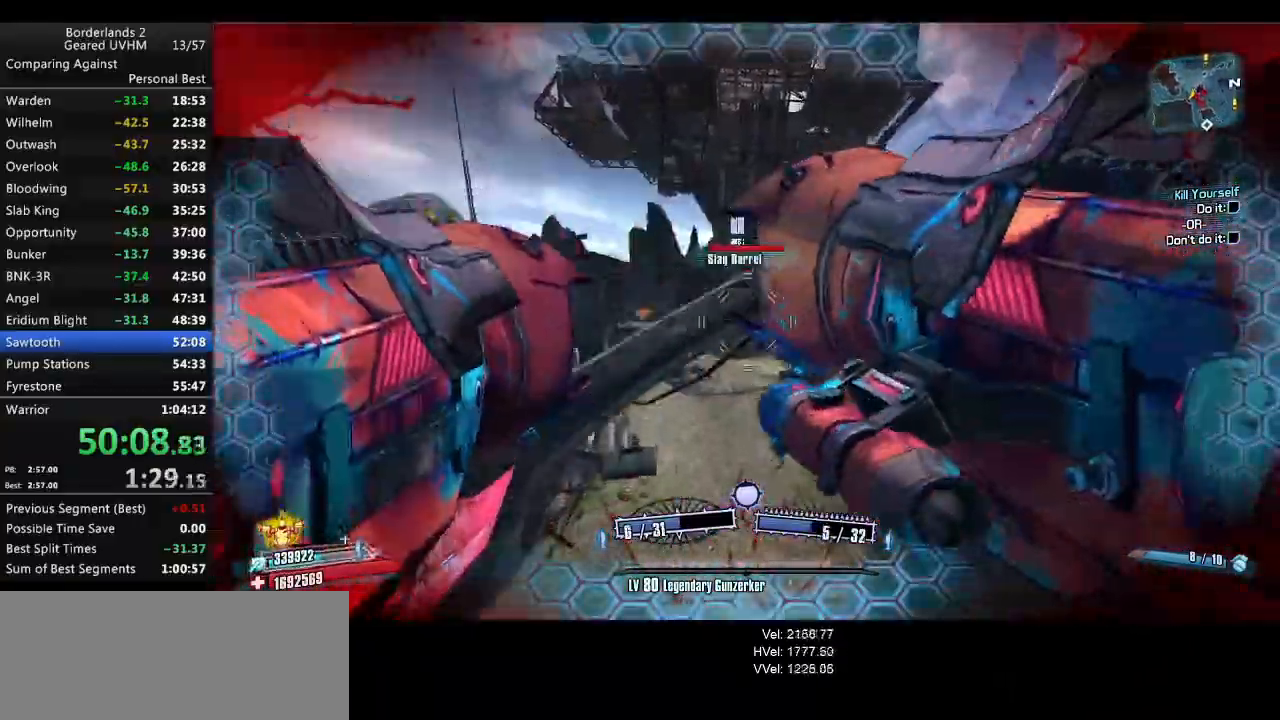
{"keys": ["w"], "mouse": [], "events": []}
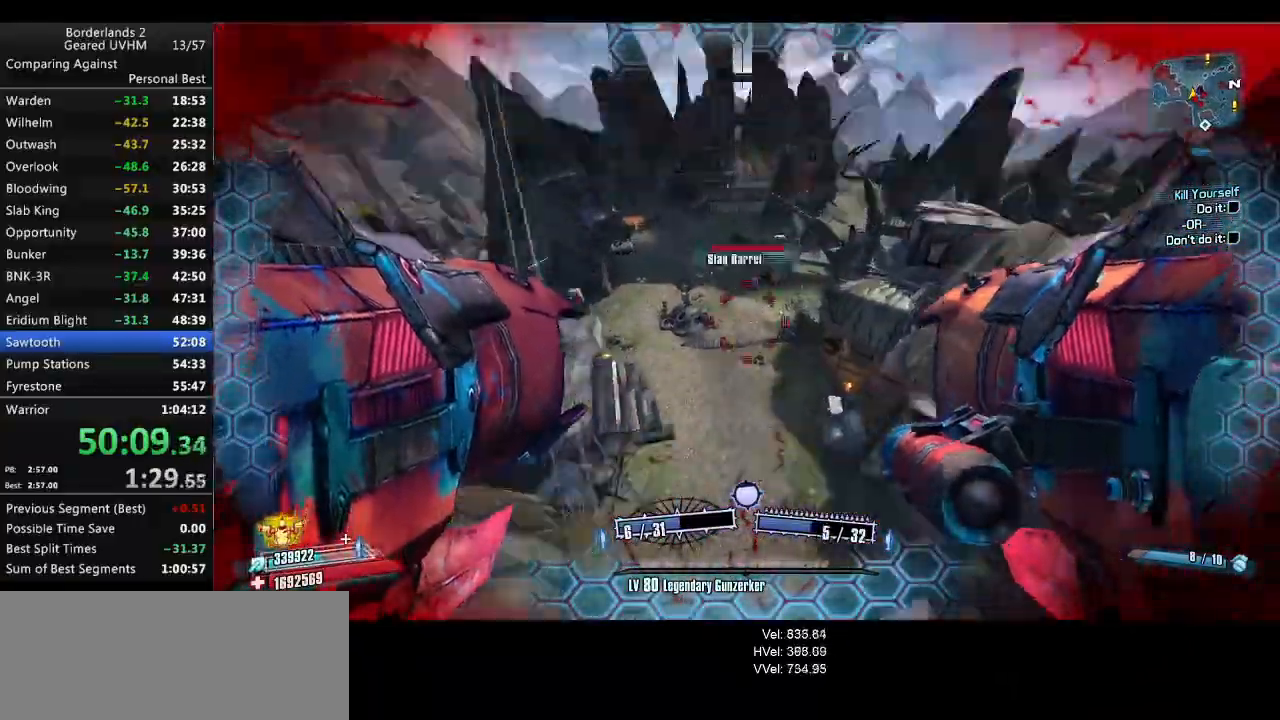
{"keys": ["a", "w"], "mouse": [], "events": [[50, "a", "down"]]}
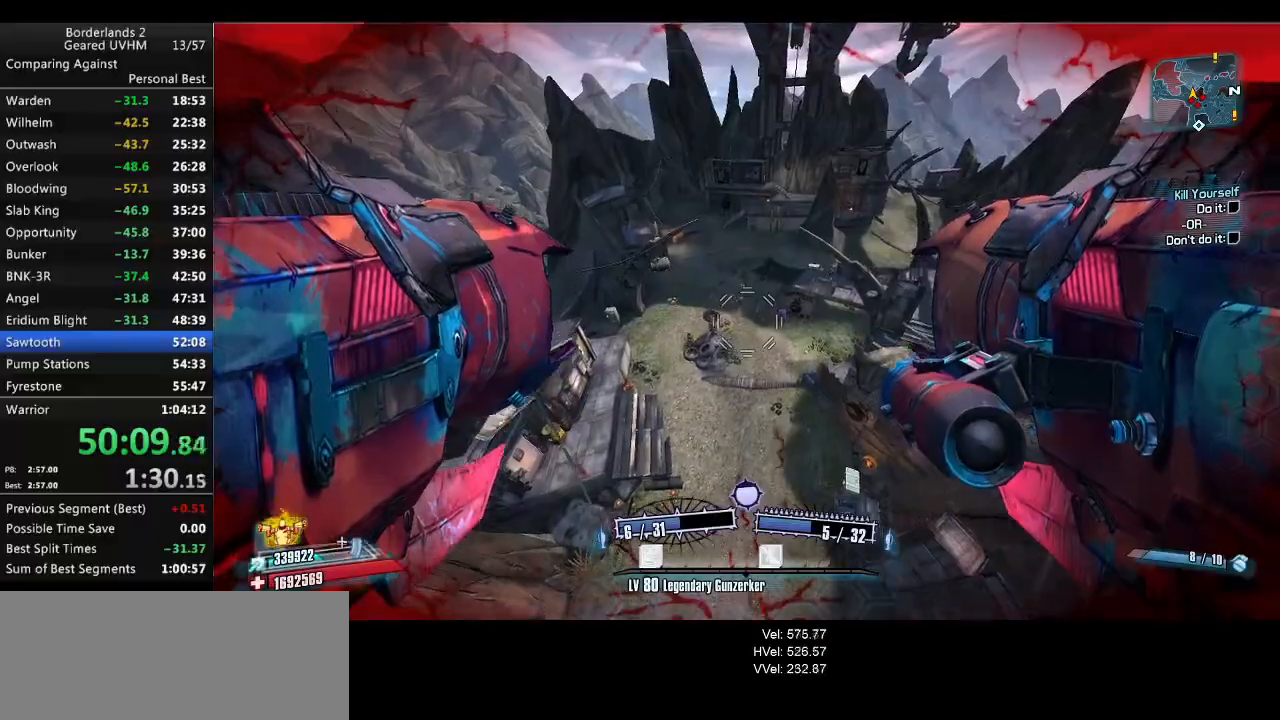
{"keys": ["a", "w"], "mouse": [], "events": []}
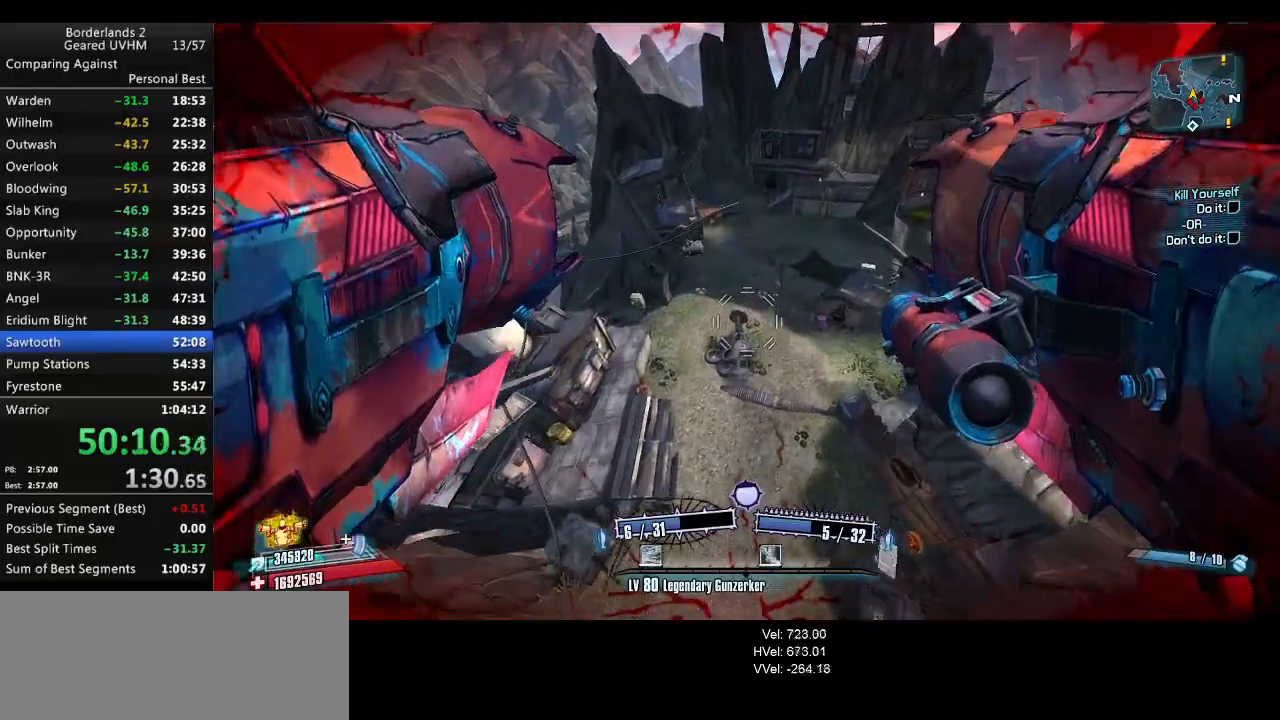
{"keys": ["a", "w"], "mouse": [], "events": []}
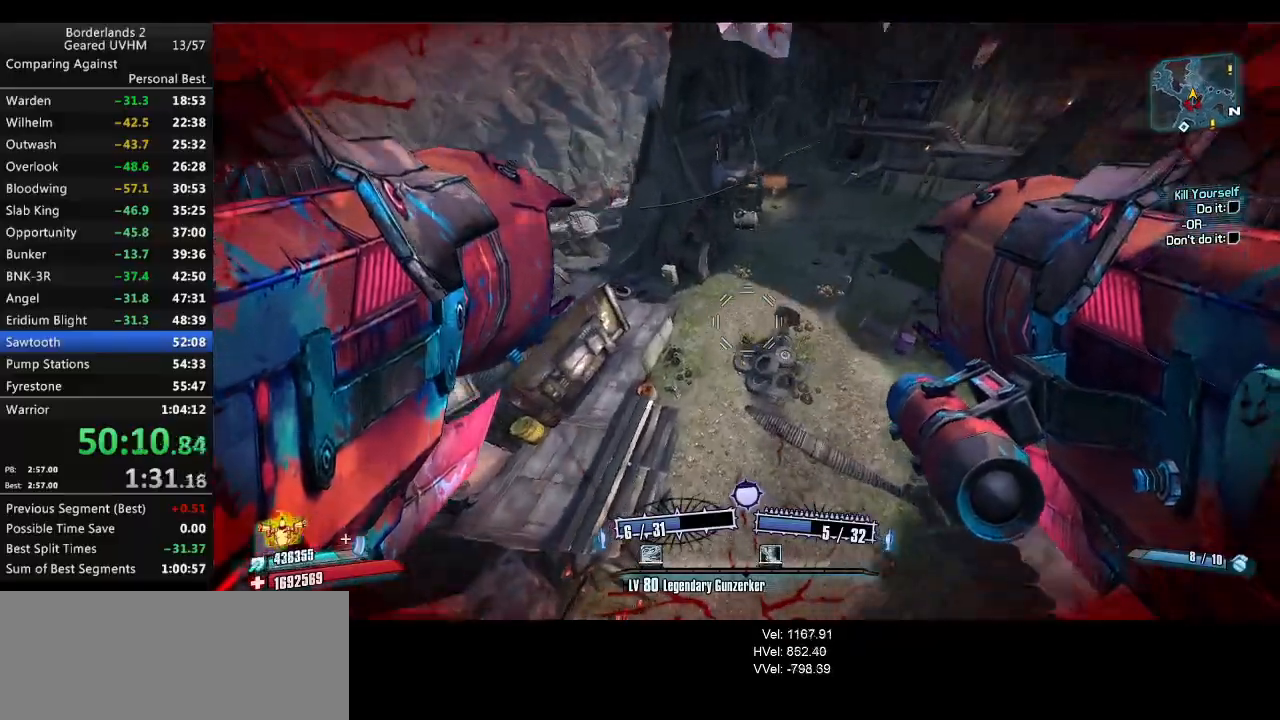
{"keys": ["a"], "mouse": [], "events": [[200, "g", "down"], [333, "g", "up"], [433, "w", "up"]]}
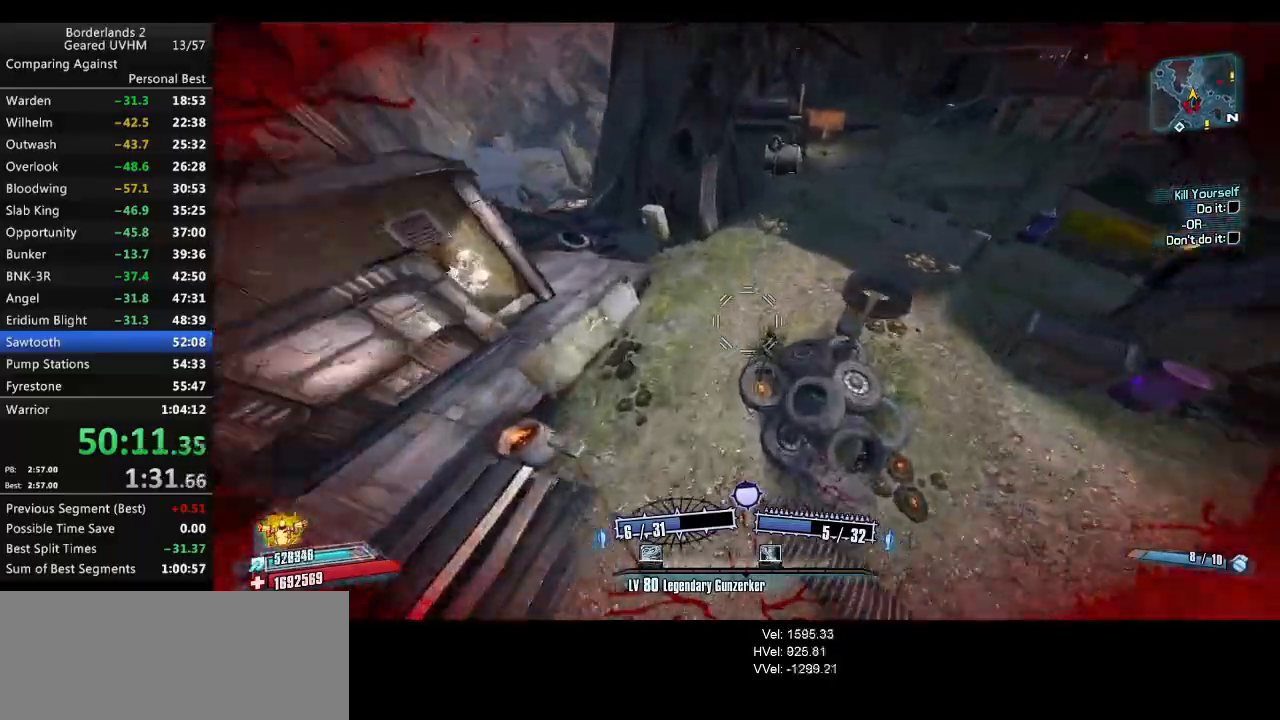
{"keys": ["w"], "mouse": [], "events": [[217, "w", "down"], [450, "a", "up"]]}
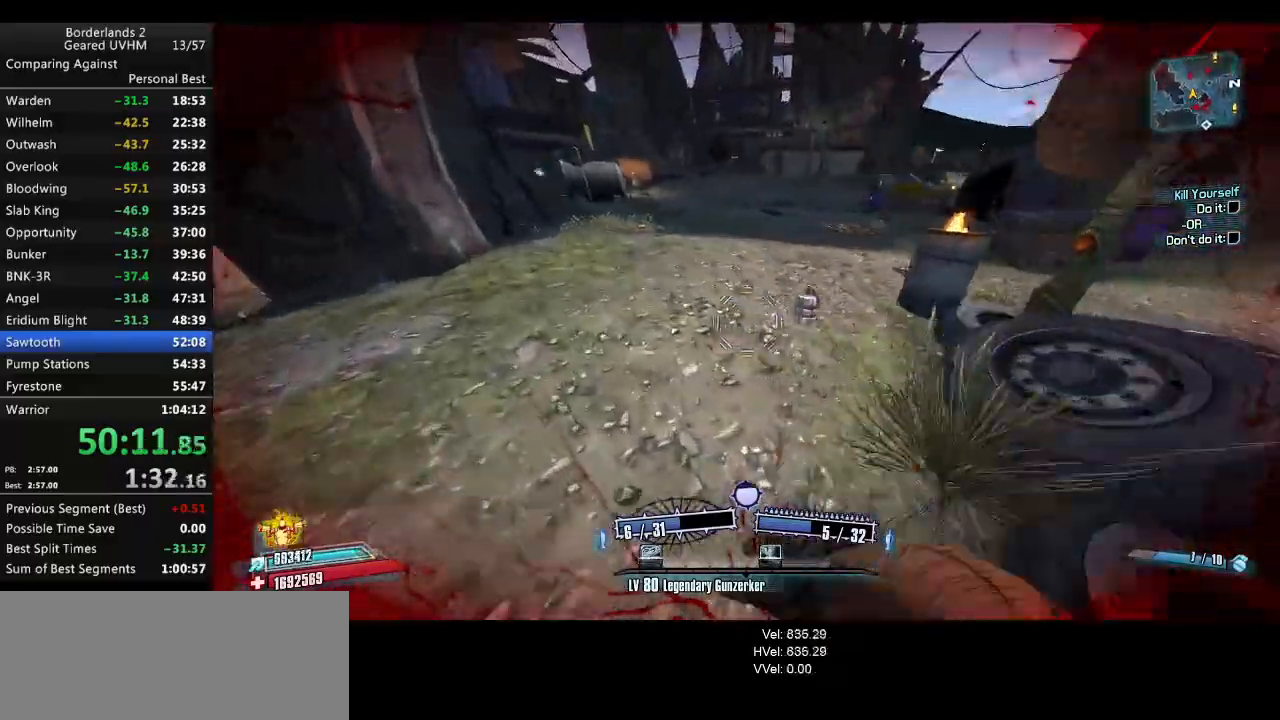
{"keys": ["w"], "mouse": [], "events": [[100, "w", "up"], [400, "w", "down"]]}
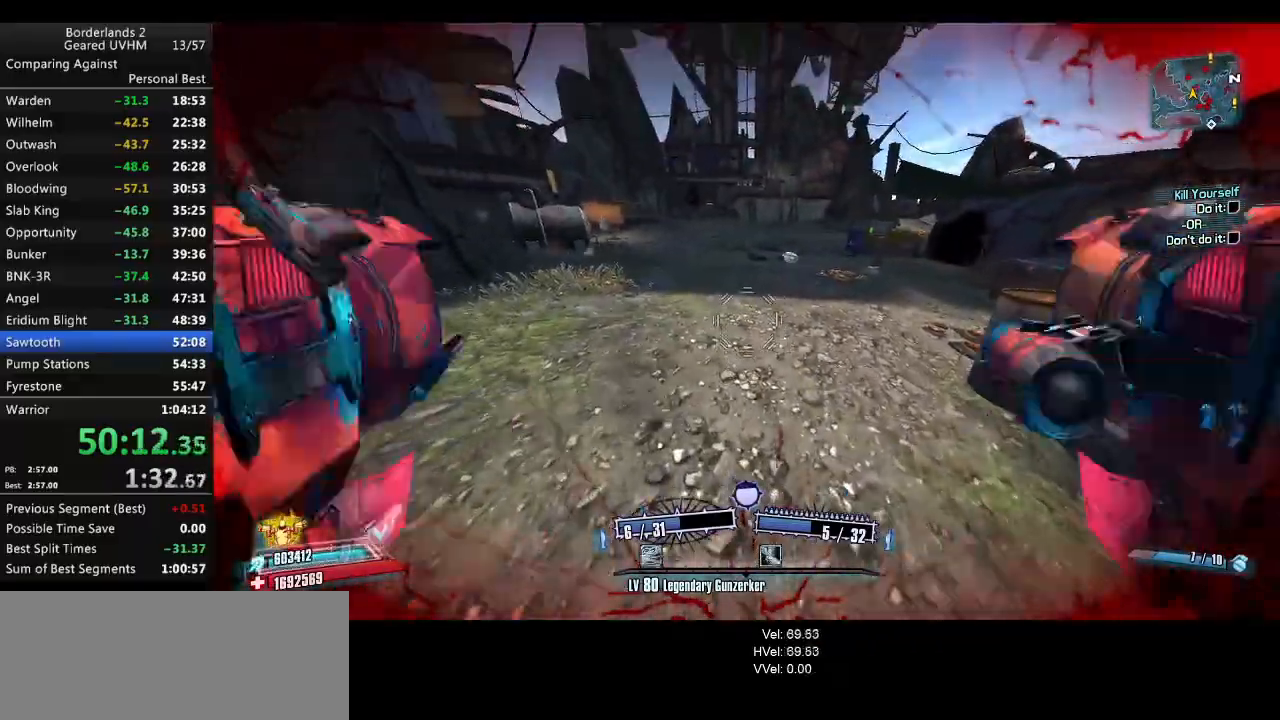
{"keys": ["shift", "w"], "mouse": [], "events": [[250, "w", "up"], [400, "w", "down"], [433, "shift", "down"]]}